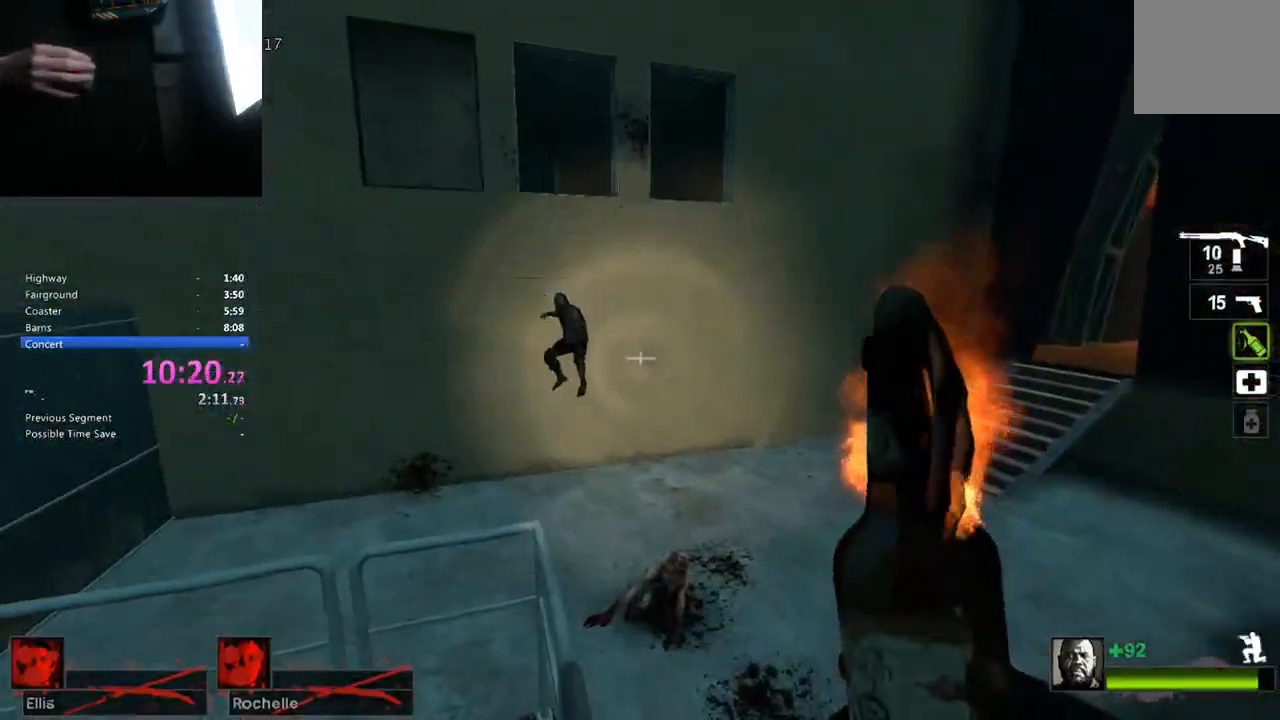
Gameplay with keyboard; each line is a JSON object with the keys held at the frame after it. "events" lists presses ("down") and releases ("up") of "1", "2", "3", "4", "5", "a", "alt", "c", "caps_lock", "ctrl", "d", "e", "f", "g", "q", "r", "s", "shift", "space", "t", "tab", "v", "w", "x" and "z" between this image and that frame as [ms after this image, input, new state], when the widget could be followed in between. No other keys are recorded. Mouse input is not recorded.
{"keys": ["ctrl"], "events": [[83, "1", "down"], [83, "ctrl", "up"], [183, "1", "up"], [233, "ctrl", "down"]]}
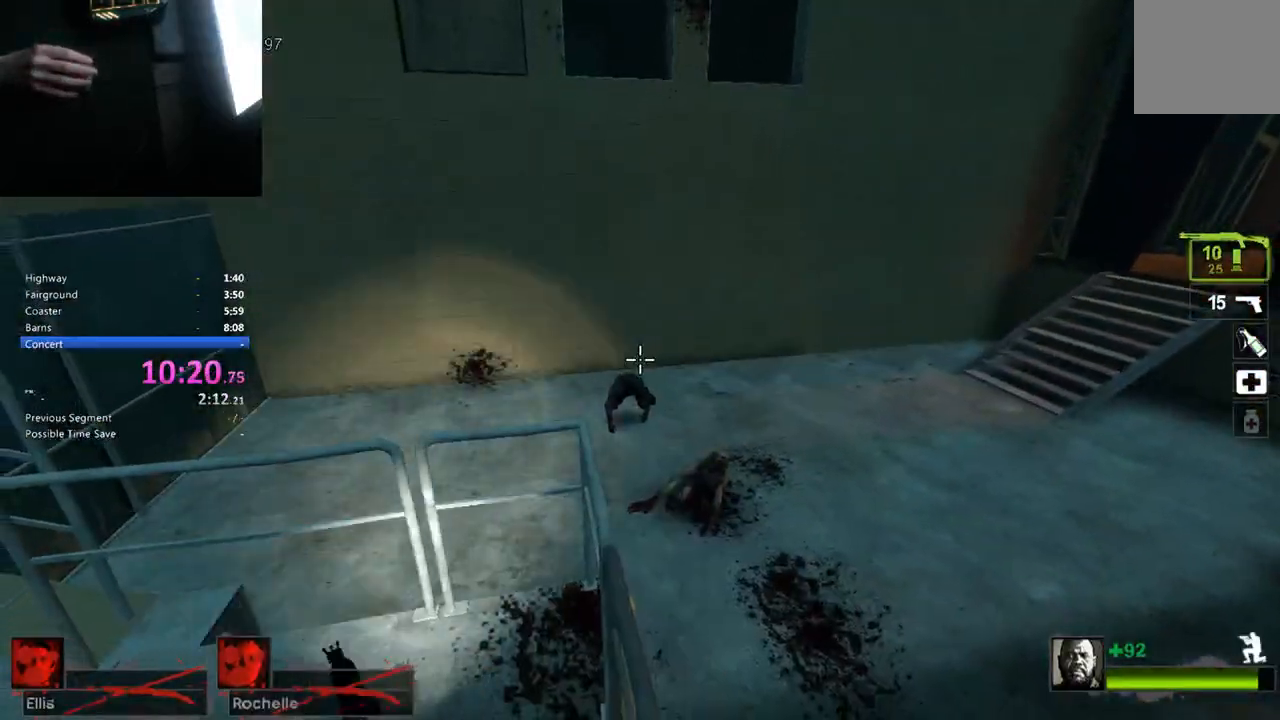
{"keys": ["ctrl"], "events": []}
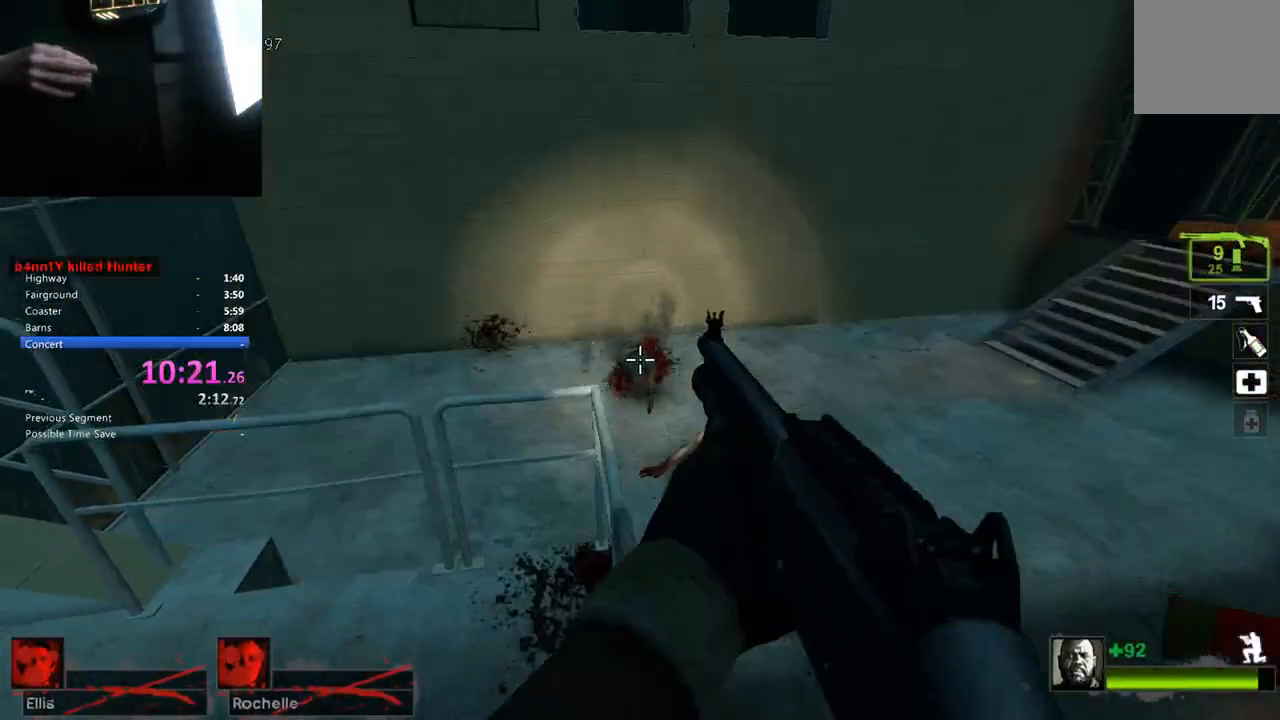
{"keys": ["3", "ctrl"], "events": [[450, "3", "down"]]}
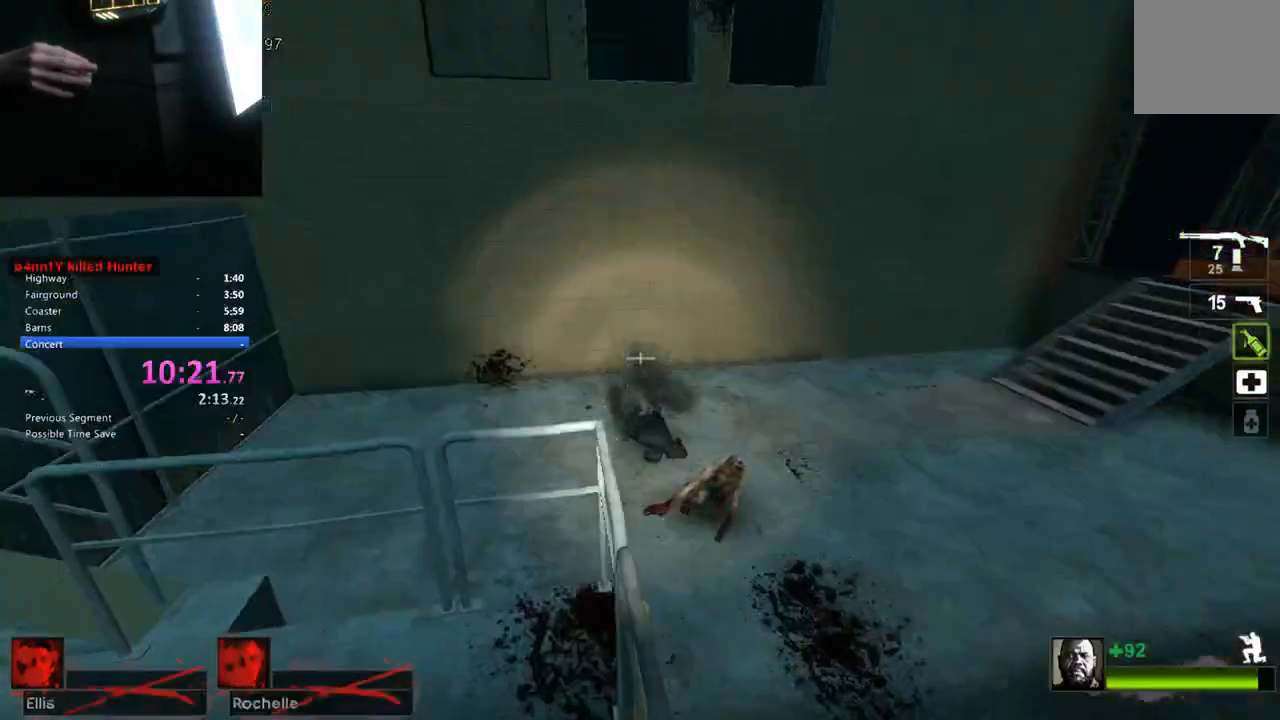
{"keys": ["ctrl"], "events": [[33, "3", "up"], [83, "d", "down"], [267, "s", "down"], [417, "d", "up"], [450, "s", "up"]]}
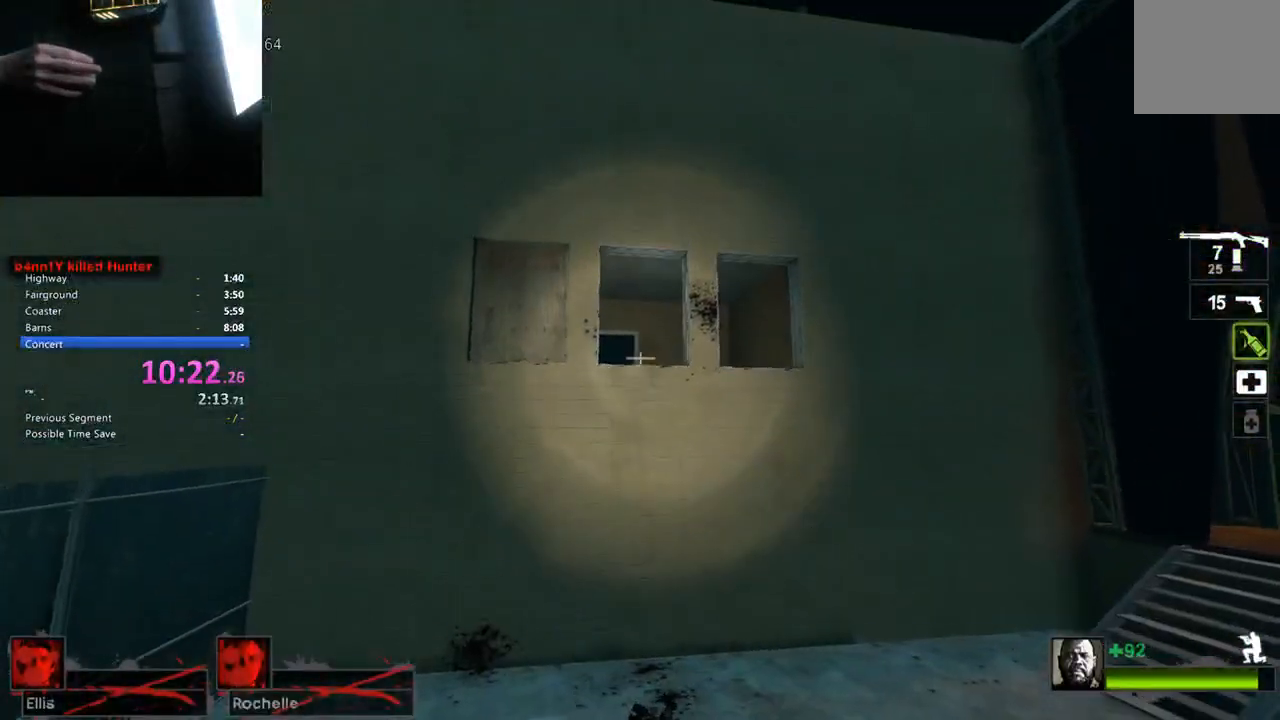
{"keys": ["ctrl"], "events": []}
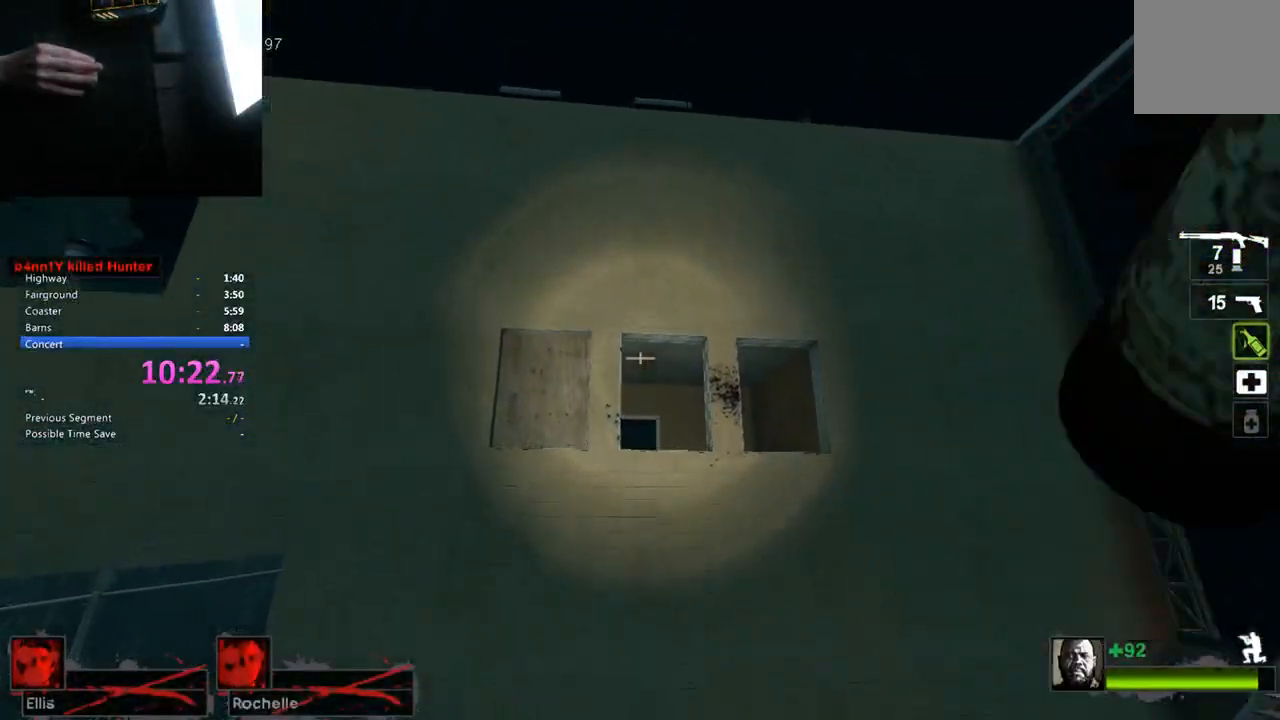
{"keys": ["ctrl"], "events": []}
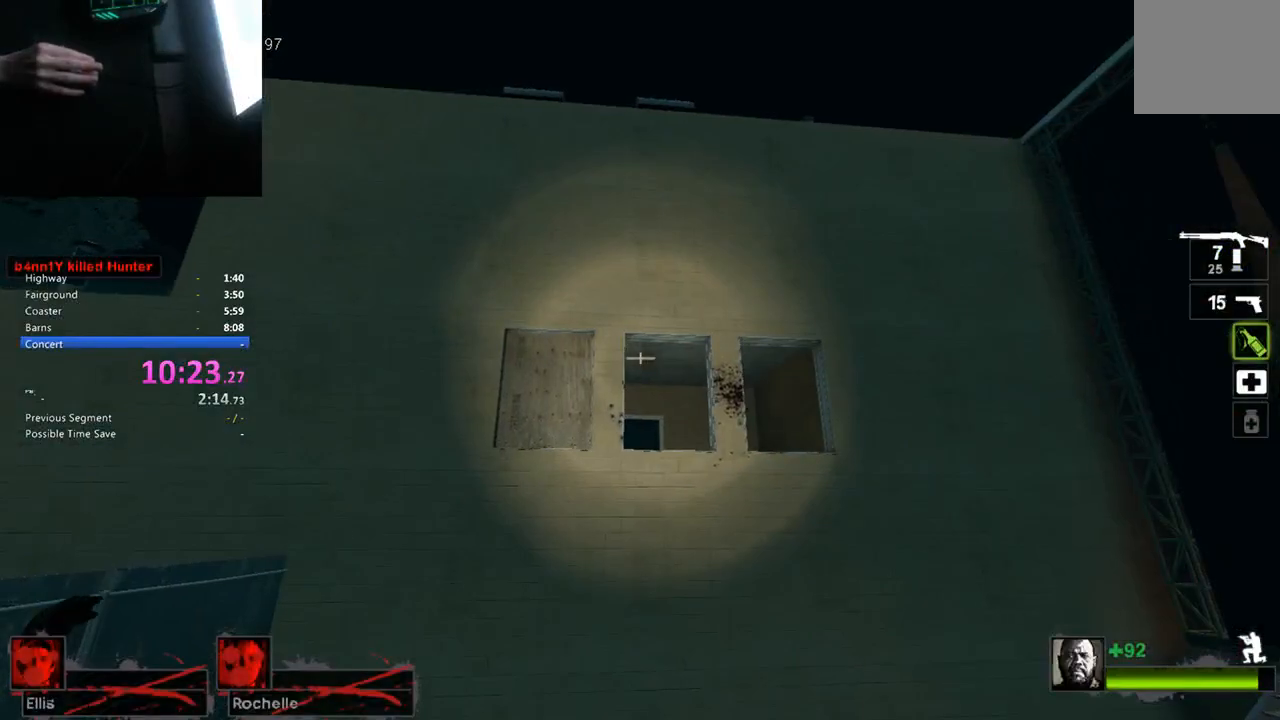
{"keys": ["ctrl"], "events": []}
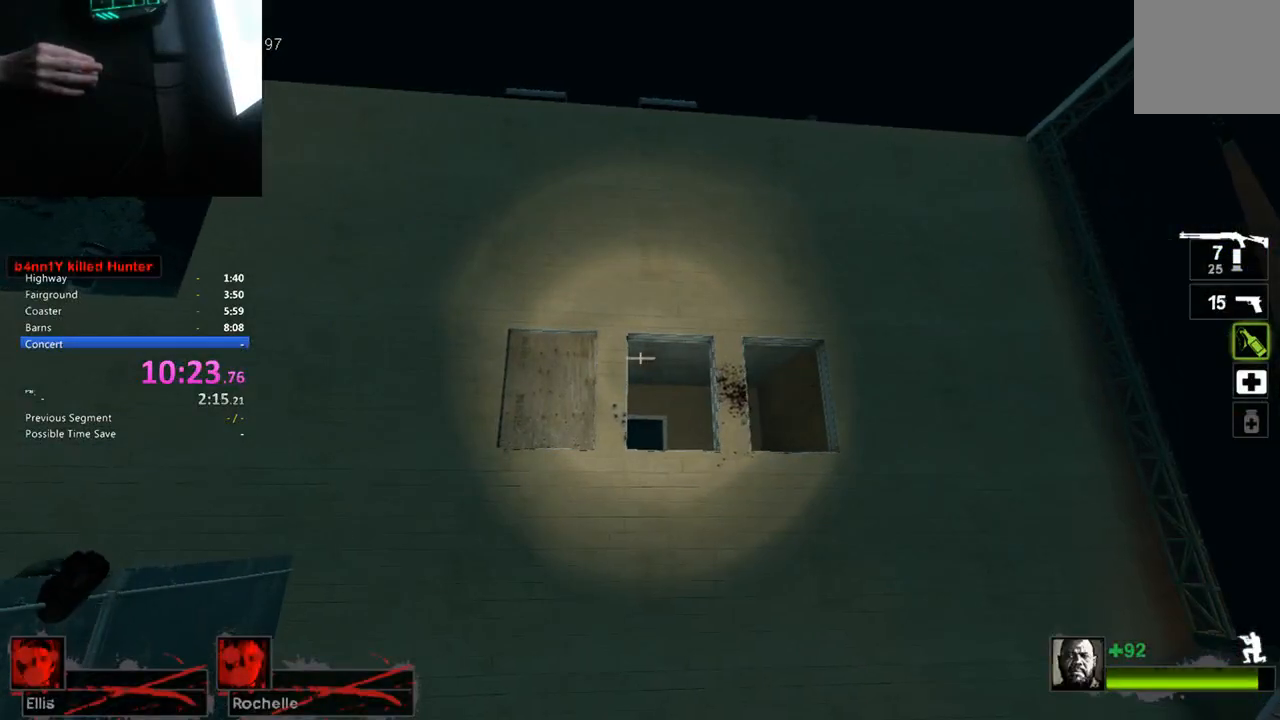
{"keys": ["ctrl"], "events": []}
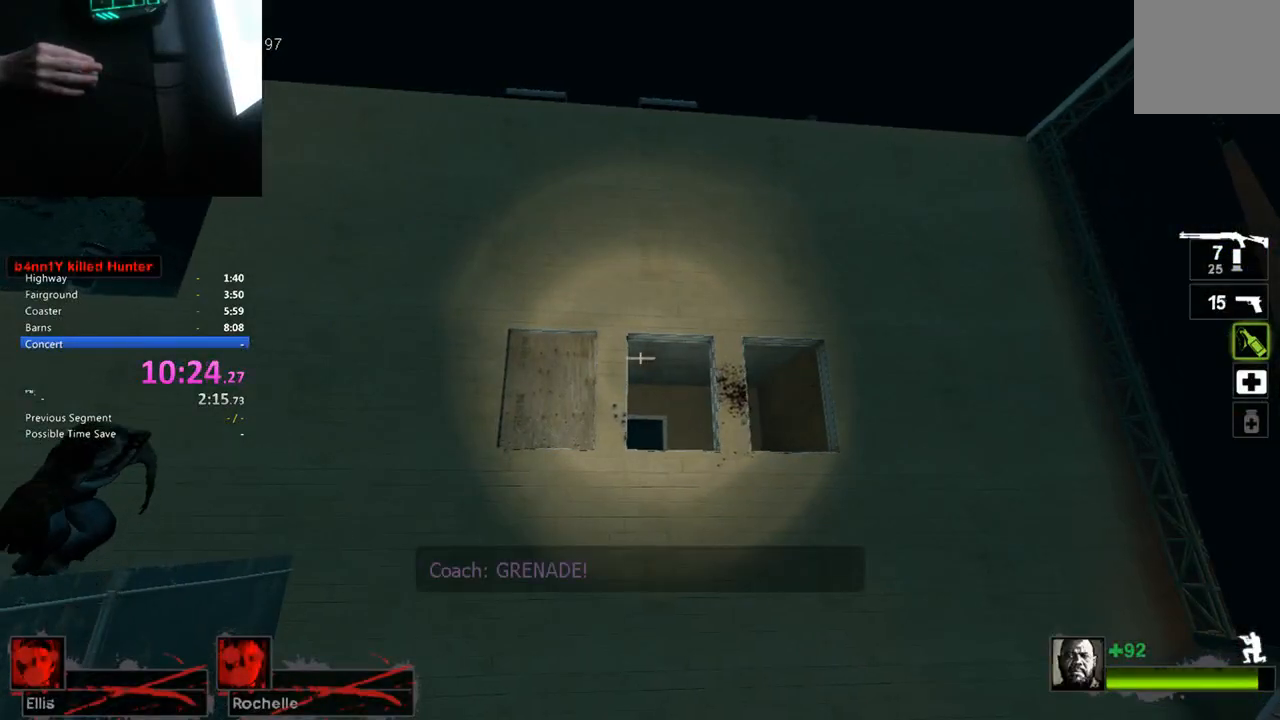
{"keys": ["ctrl"], "events": []}
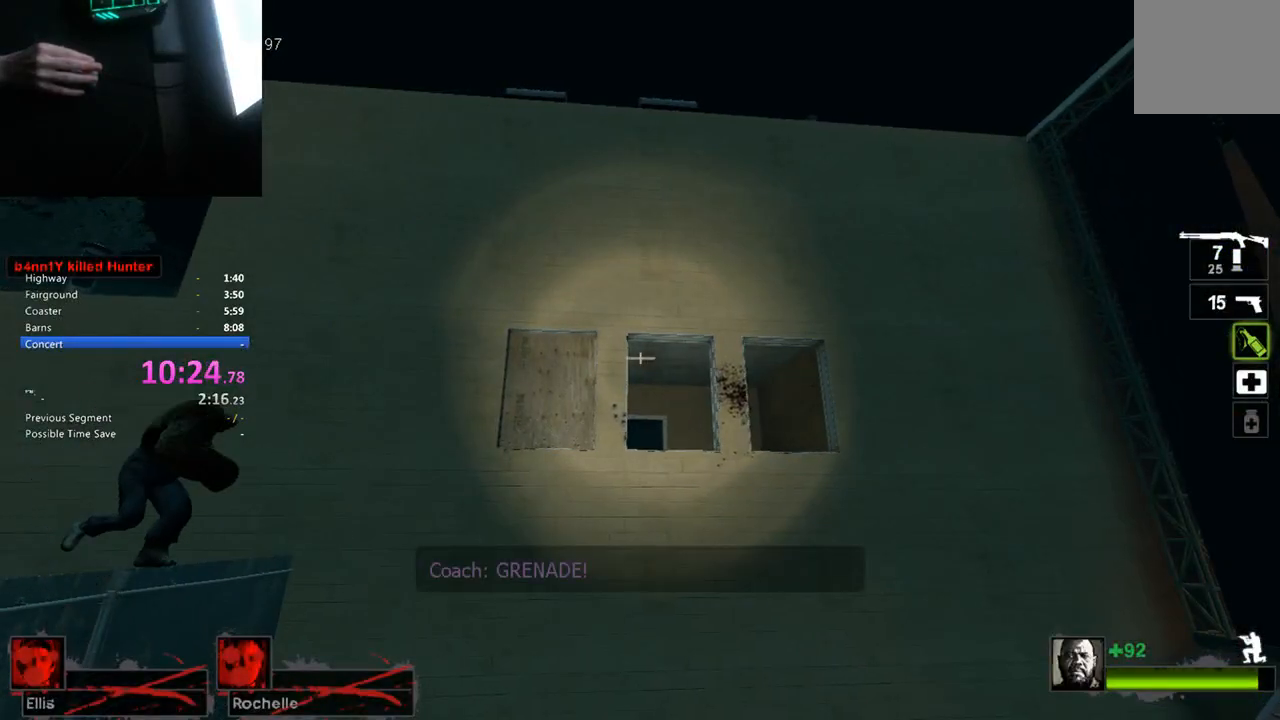
{"keys": ["ctrl"], "events": []}
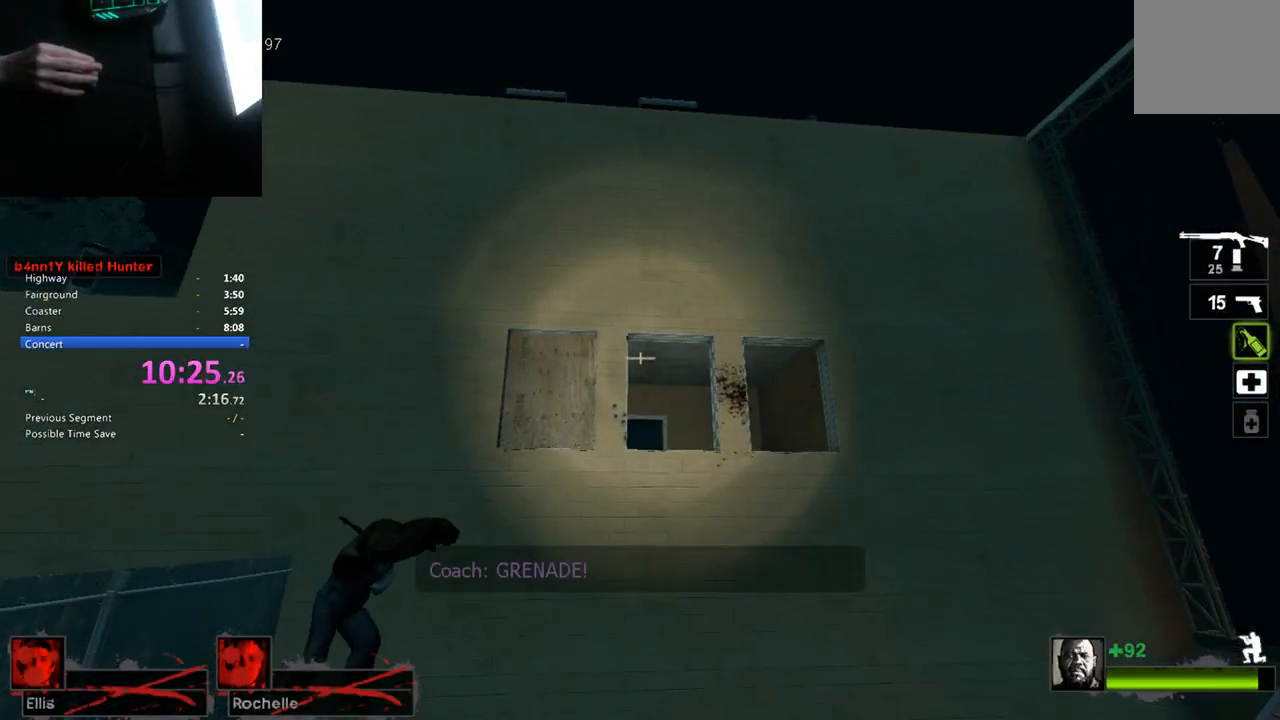
{"keys": ["ctrl"], "events": []}
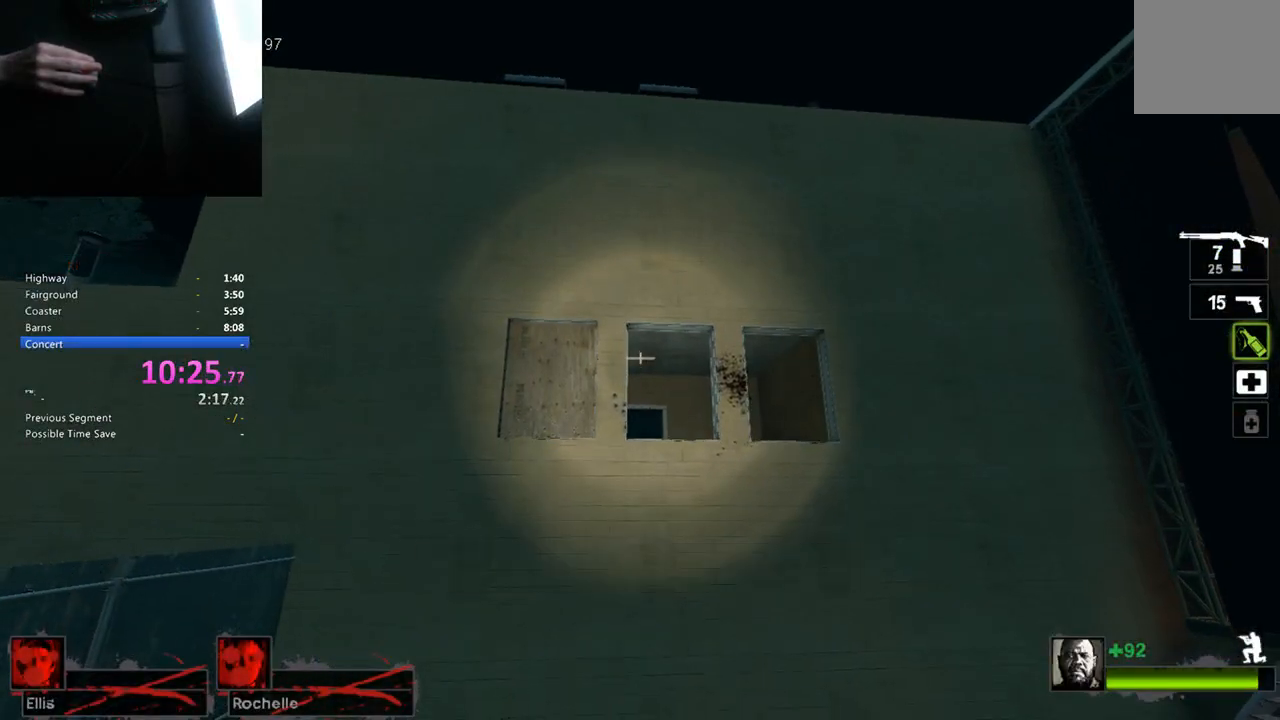
{"keys": [], "events": [[383, "ctrl", "up"]]}
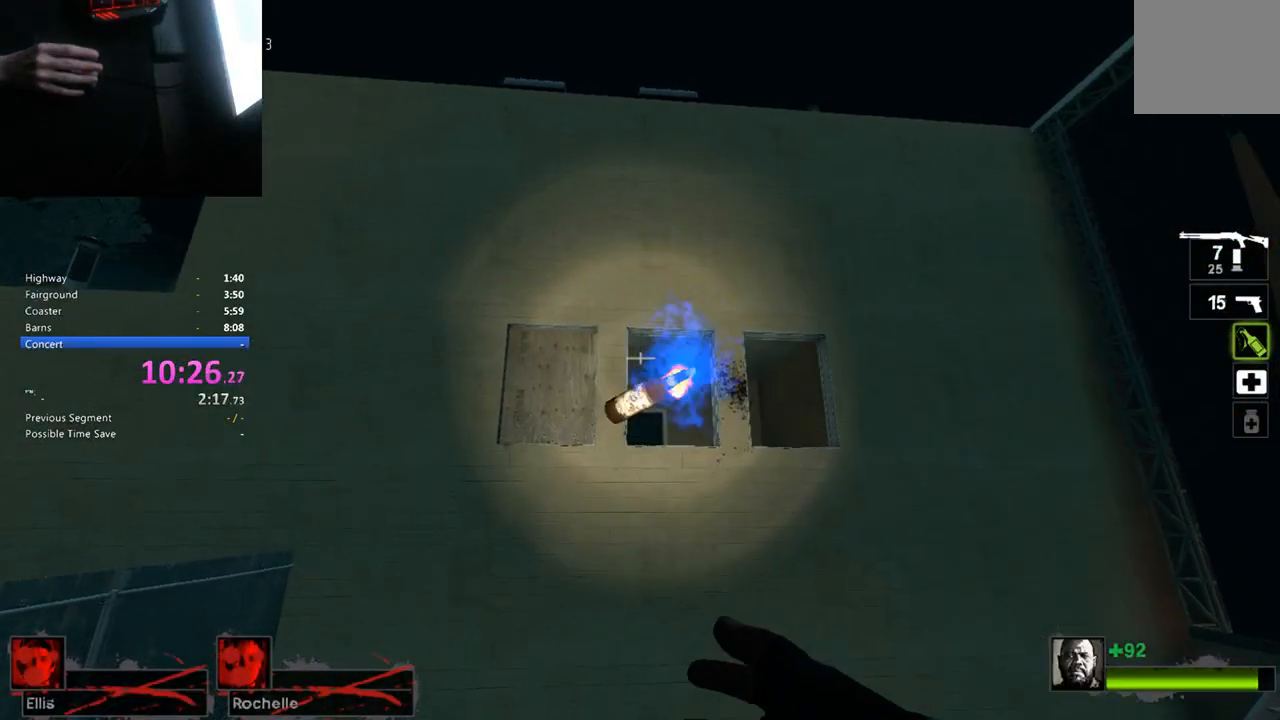
{"keys": ["w"], "events": [[217, "1", "down"], [267, "1", "up"], [350, "w", "down"]]}
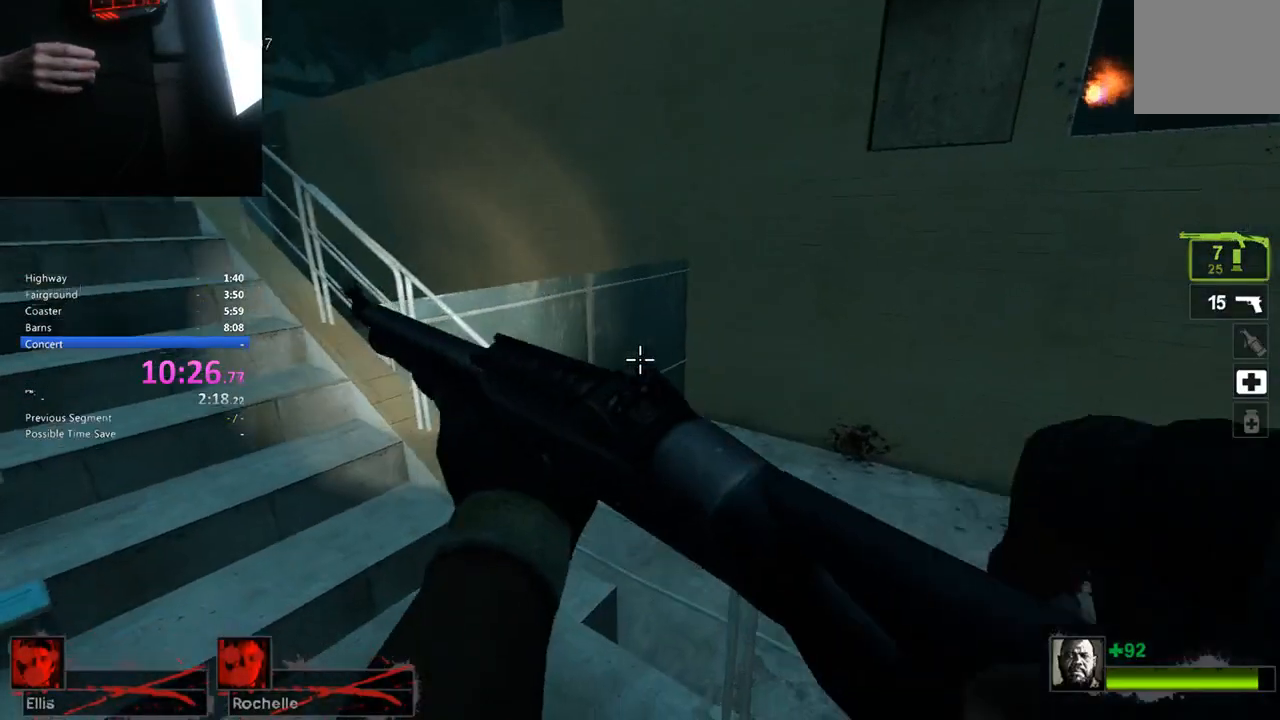
{"keys": ["a"], "events": [[33, "space", "down"], [83, "a", "down"], [83, "ctrl", "down"], [83, "w", "up"], [183, "space", "up"], [233, "ctrl", "up"]]}
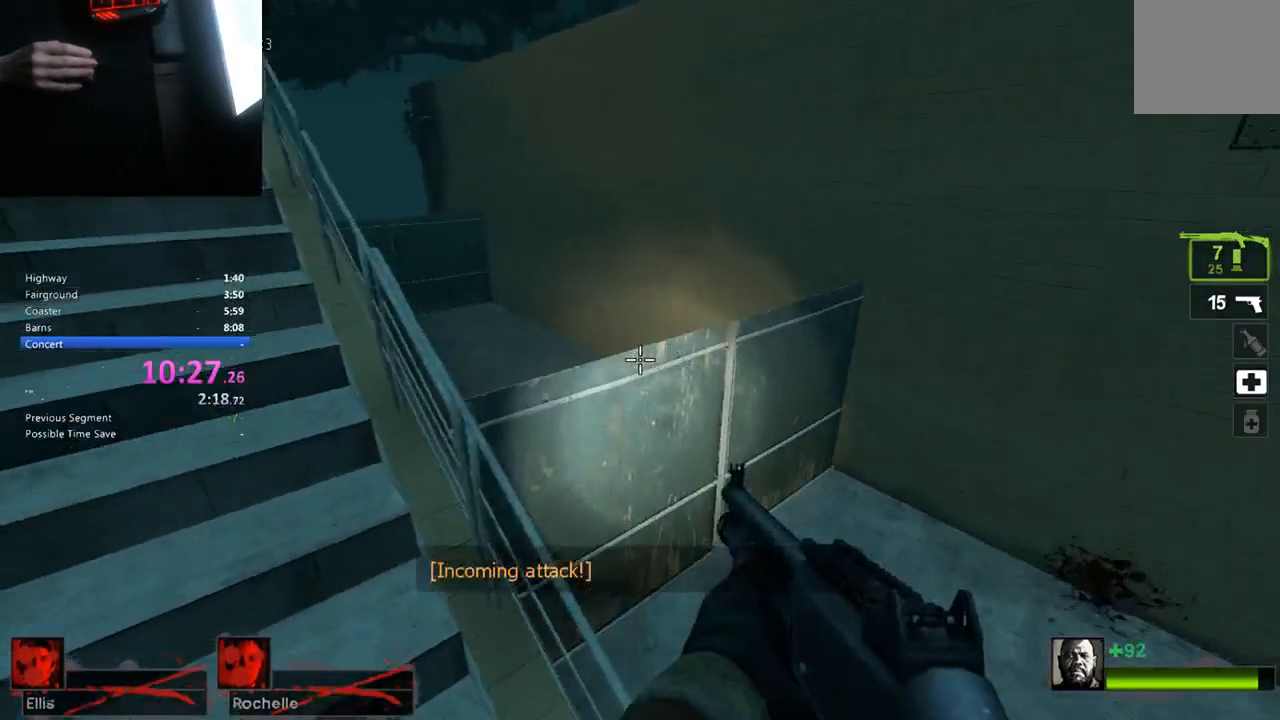
{"keys": [], "events": [[17, "a", "up"], [200, "w", "down"], [333, "w", "up"]]}
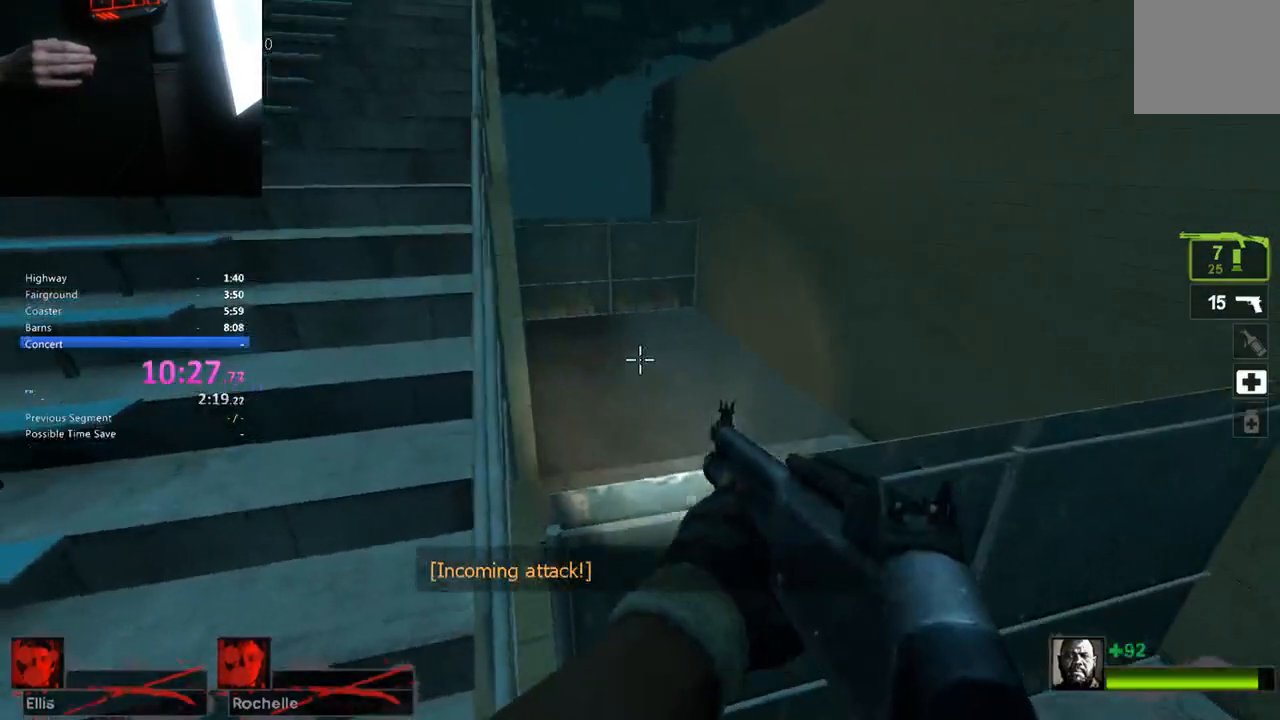
{"keys": ["a", "ctrl", "w"], "events": [[33, "w", "down"], [67, "ctrl", "down"], [117, "a", "down"], [300, "a", "up"], [400, "a", "down"]]}
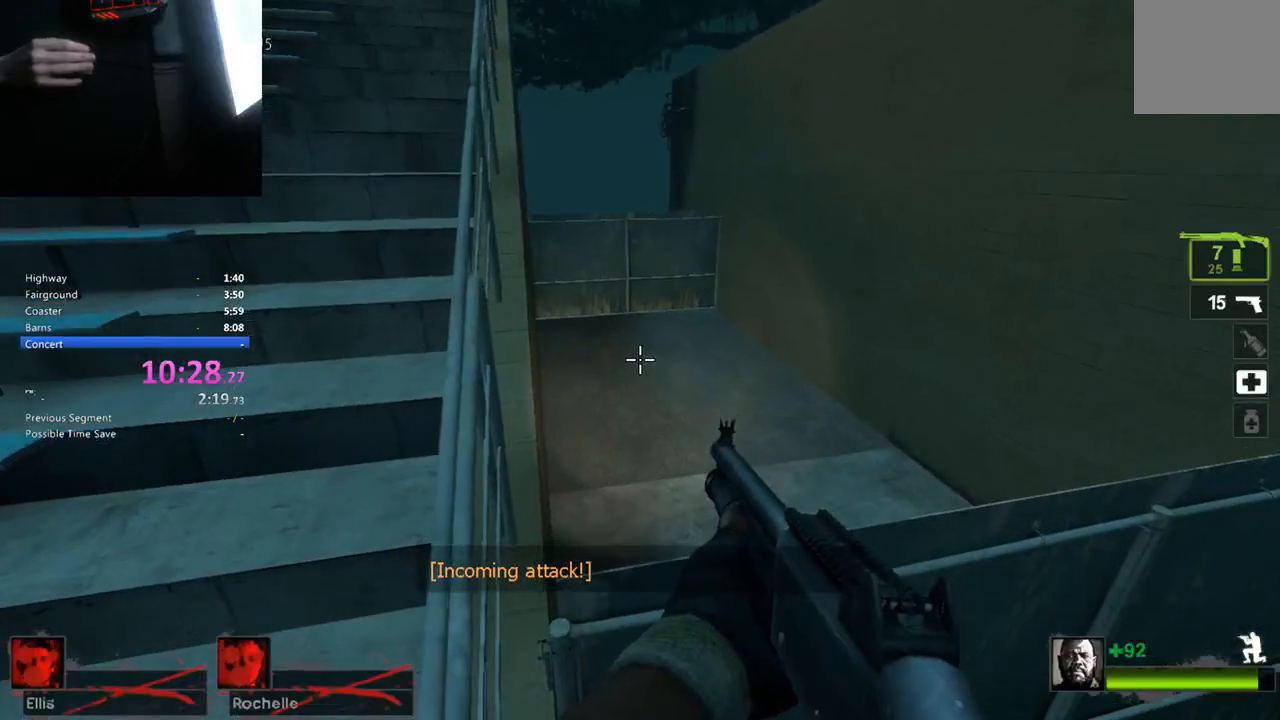
{"keys": ["ctrl"], "events": [[267, "w", "up"], [317, "a", "up"]]}
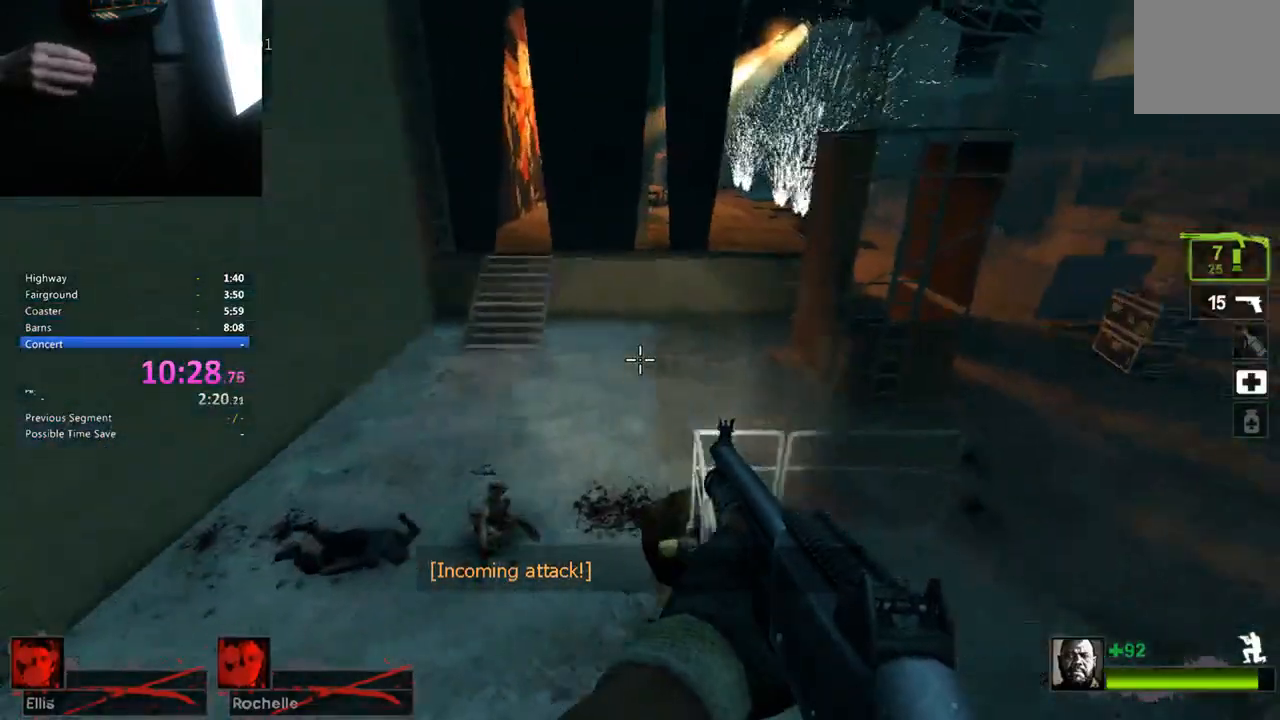
{"keys": ["ctrl"], "events": [[50, "d", "down"], [50, "s", "down"], [383, "s", "up"], [433, "d", "up"]]}
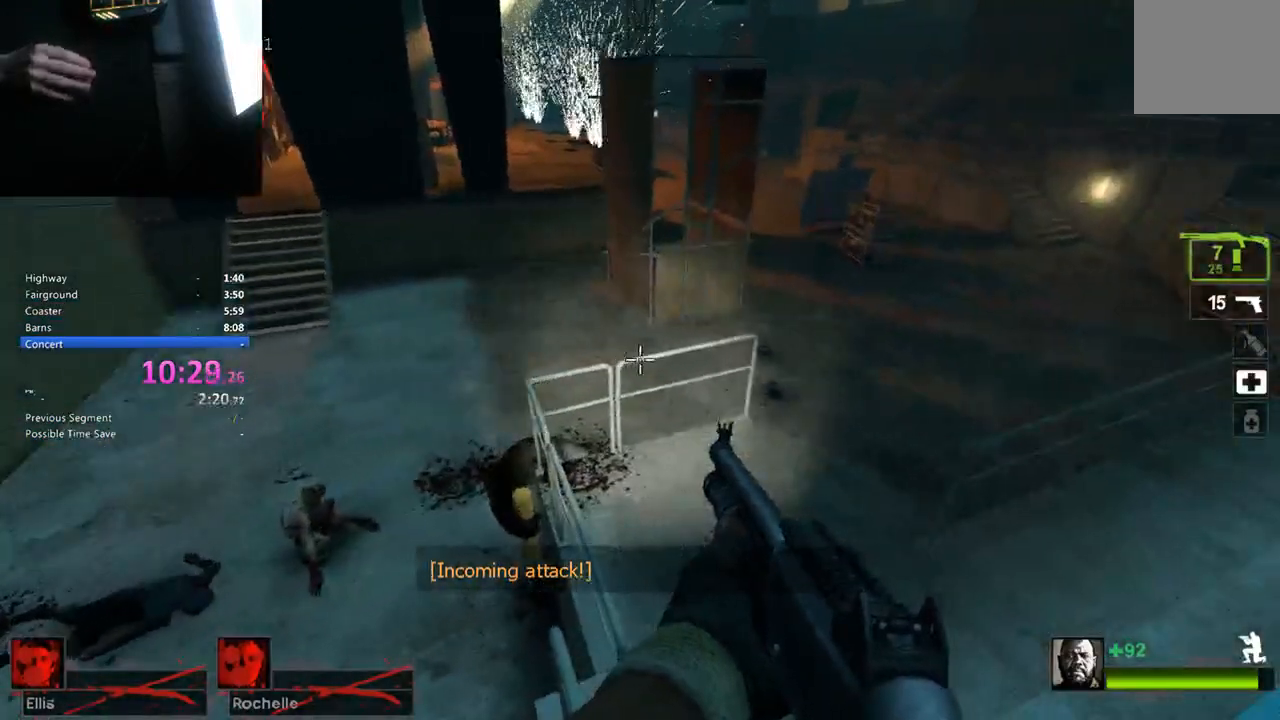
{"keys": ["ctrl"], "events": []}
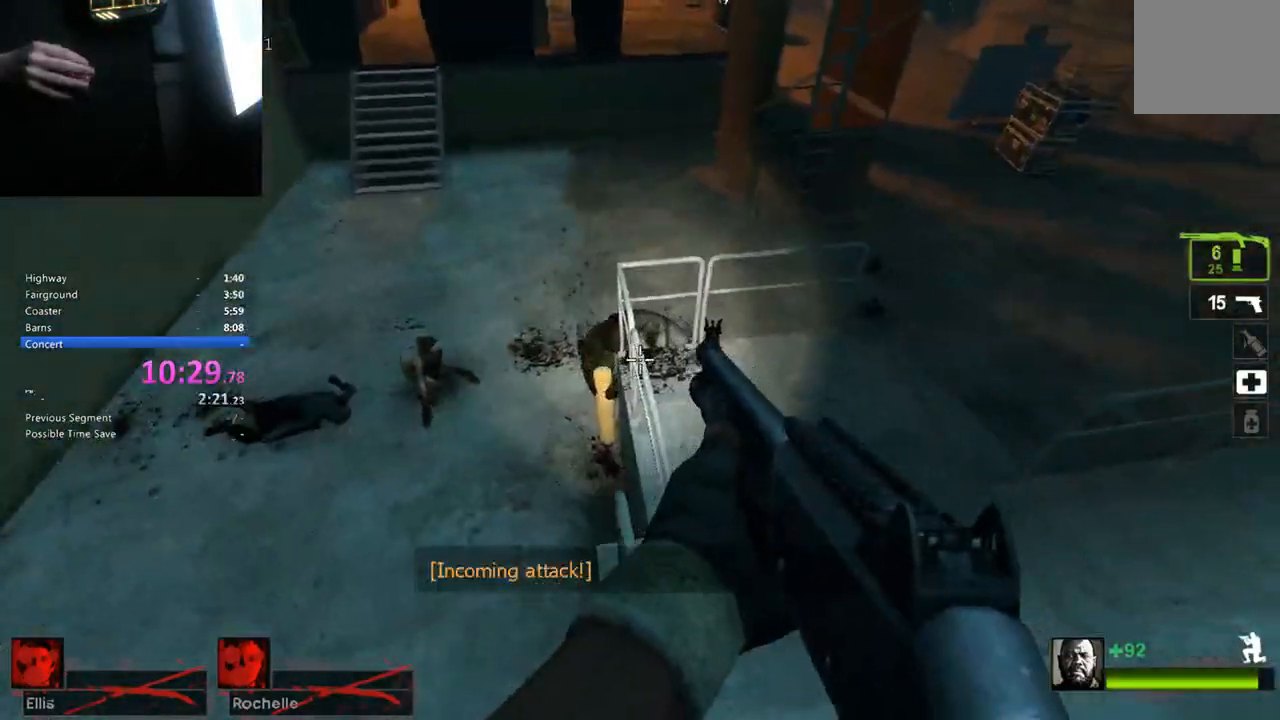
{"keys": ["ctrl"], "events": []}
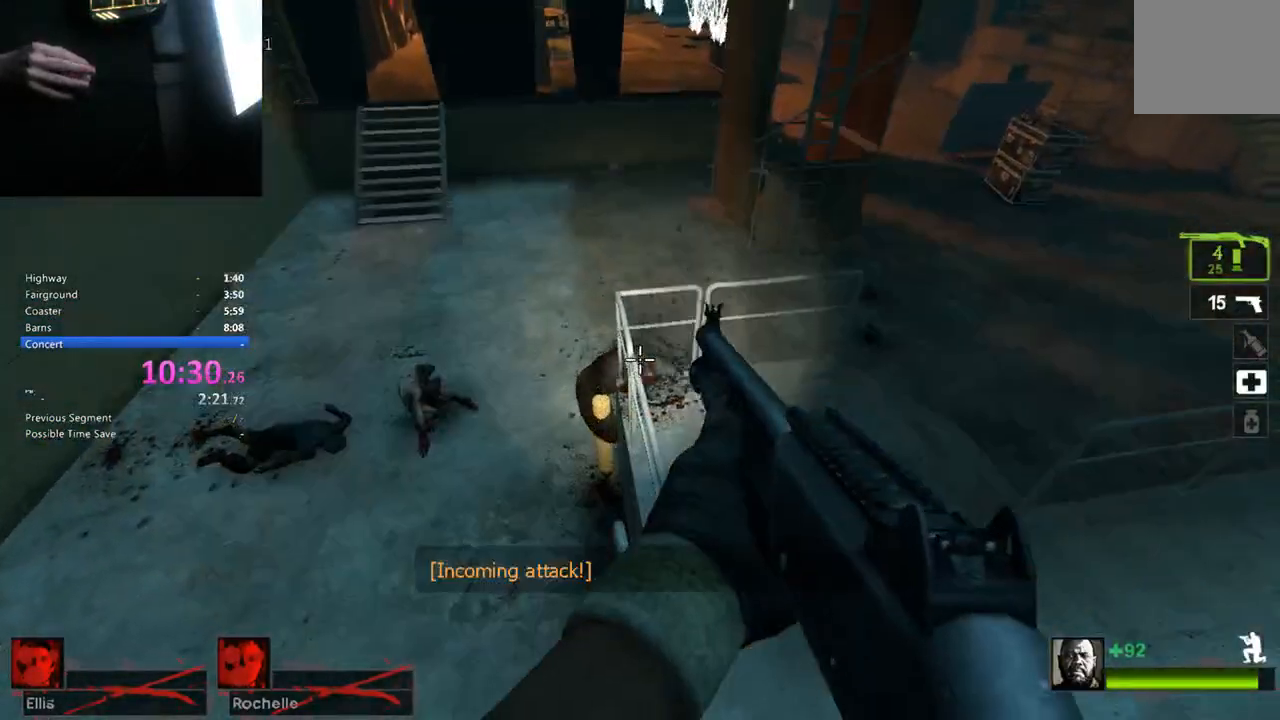
{"keys": ["ctrl"], "events": []}